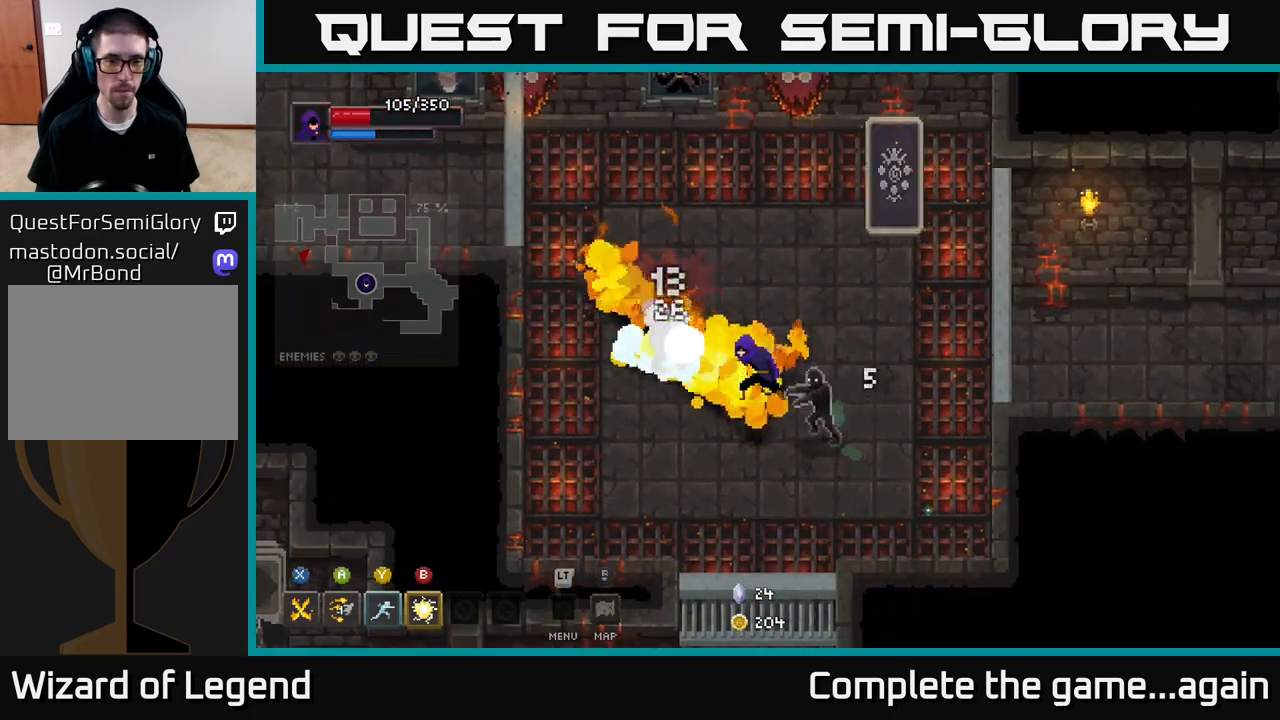
Gameplay with a controller (Xbox layout); each line is a JSON object with the inputs held at the frame after it. "events" lists button and stick changes between this image and that frame as [ms after this image, input, new state], when the widget could be followed in between.
{"buttons": ["B"], "left_stick": "down-right", "right_stick": "center", "events": [[17, "X", "up"], [50, "A", "down"], [150, "A", "up"], [183, "left_stick", "right"], [417, "left_stick", "down-right"], [450, "B", "down"]]}
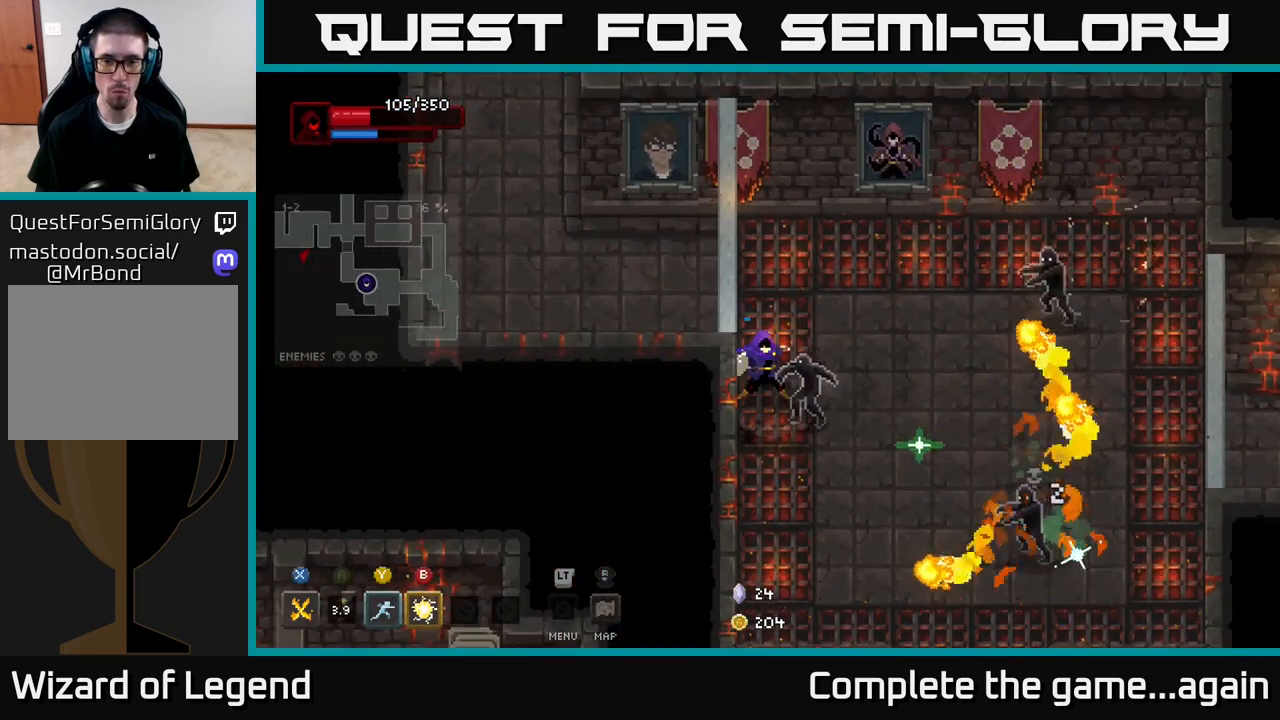
{"buttons": [], "left_stick": "down-right", "right_stick": "center", "events": [[67, "B", "up"], [317, "A", "down"], [483, "A", "up"]]}
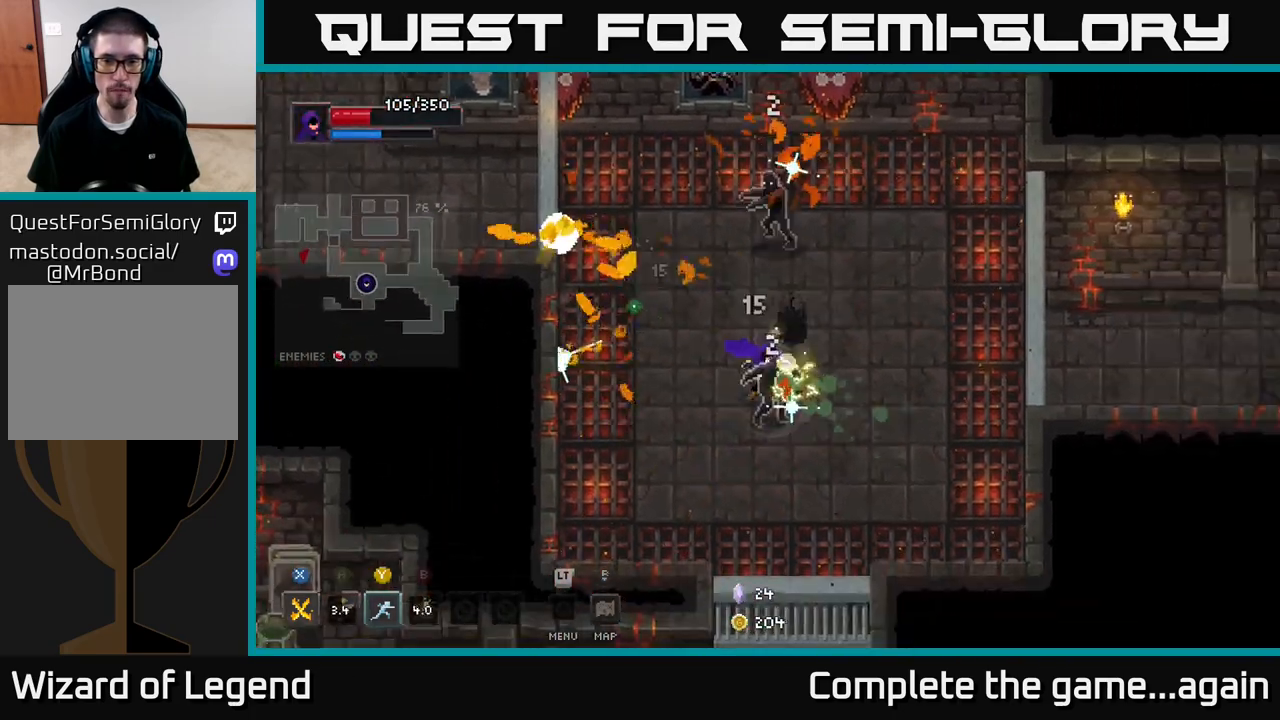
{"buttons": [], "left_stick": "down-right", "right_stick": "center", "events": []}
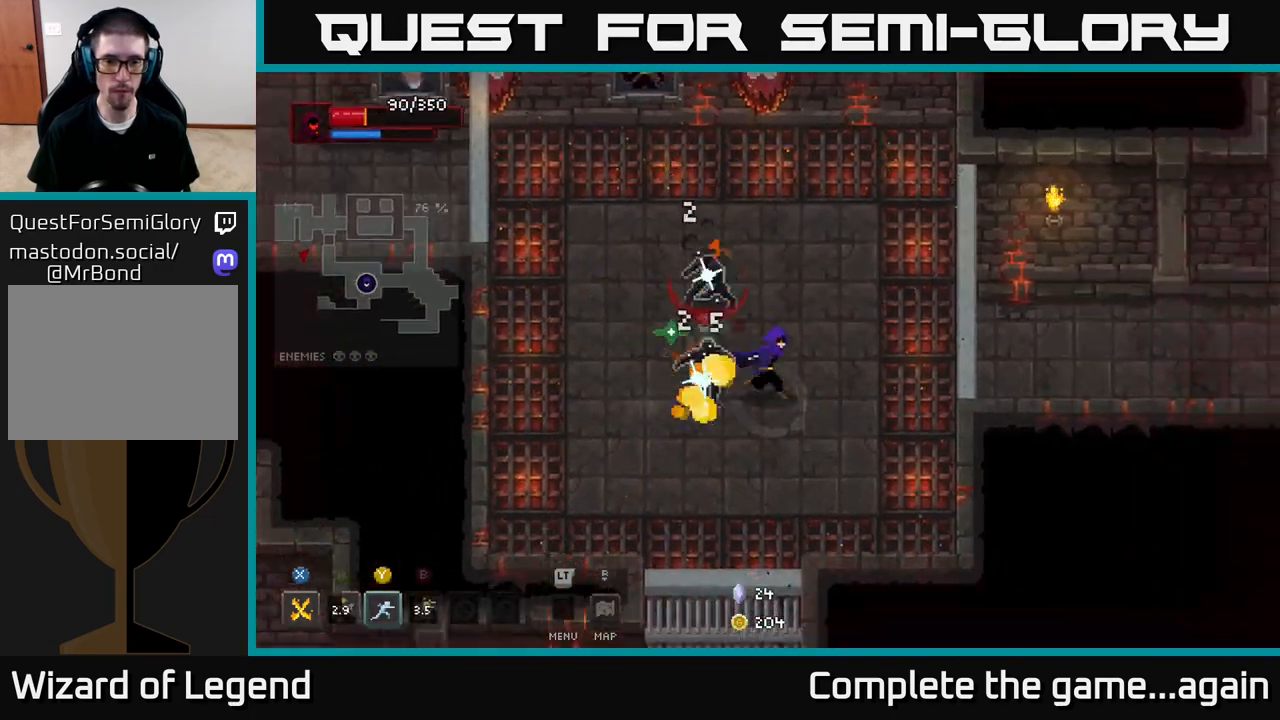
{"buttons": ["Y"], "left_stick": "up-left", "right_stick": "center", "events": [[417, "left_stick", "up-left"], [483, "Y", "down"]]}
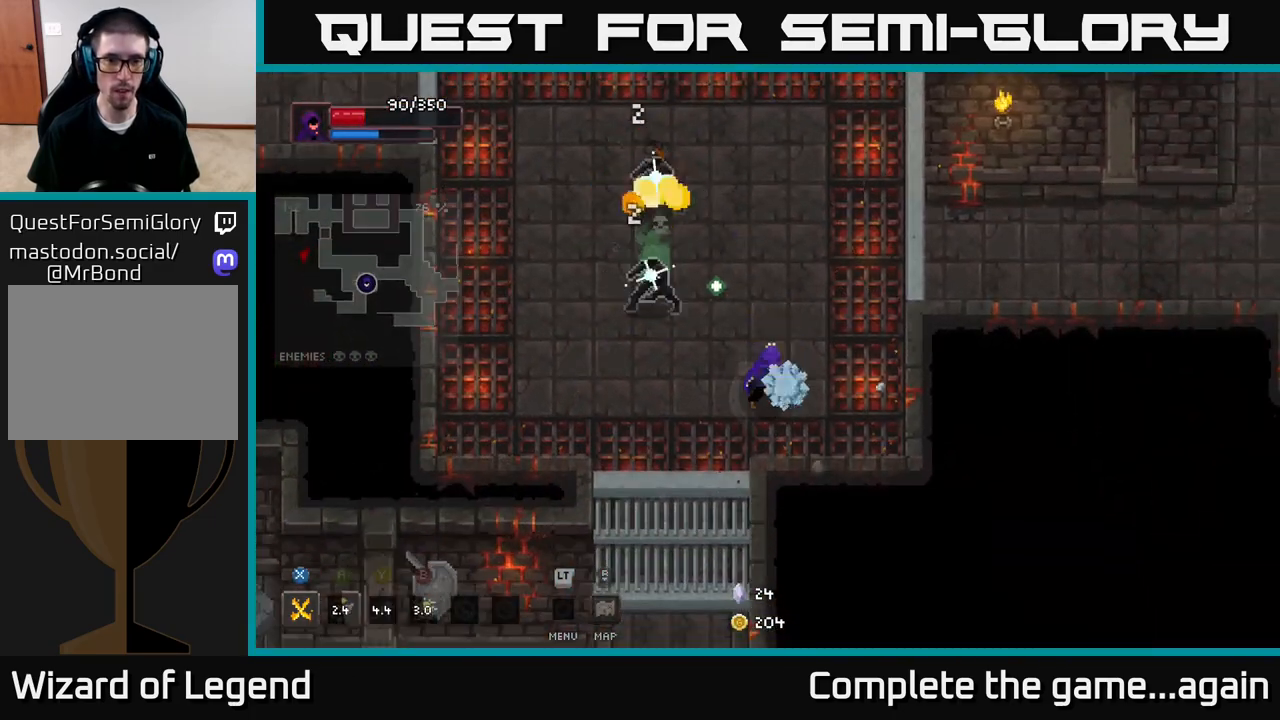
{"buttons": [], "left_stick": "down-right", "right_stick": "center", "events": [[50, "Y", "up"], [217, "left_stick", "center"], [350, "left_stick", "down-right"]]}
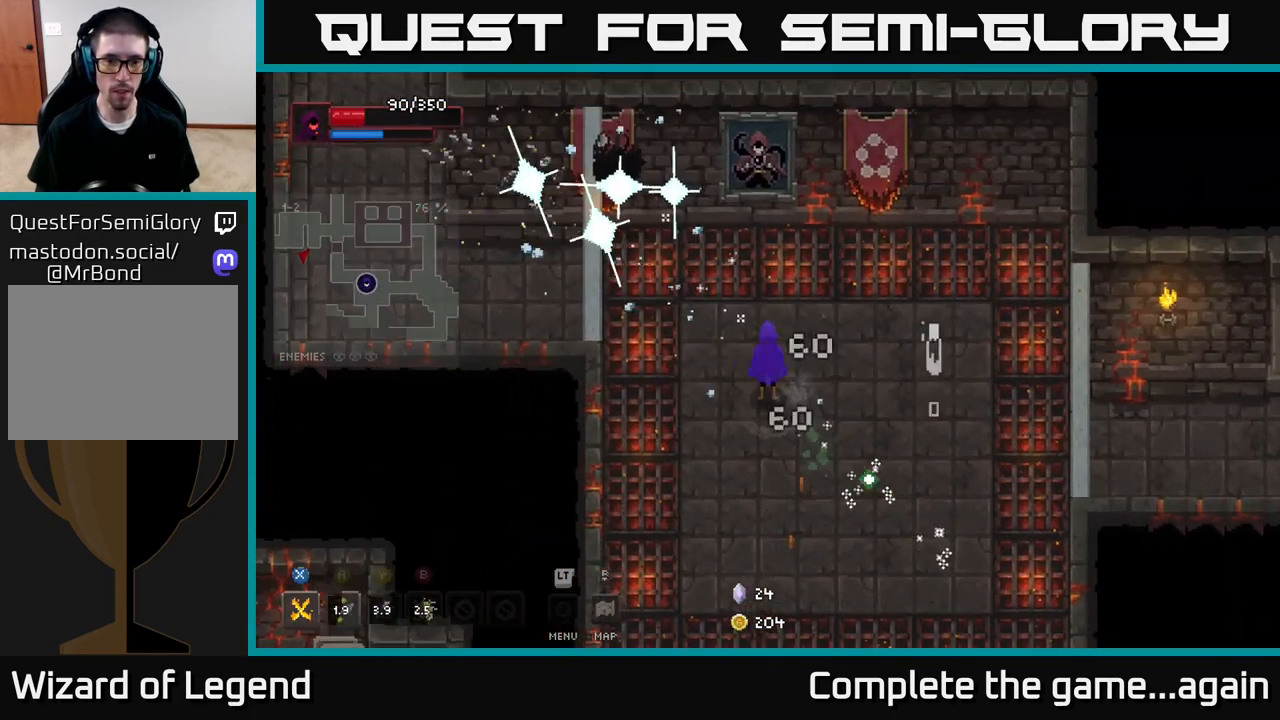
{"buttons": [], "left_stick": "down", "right_stick": "center", "events": [[333, "left_stick", "left"], [500, "left_stick", "down"]]}
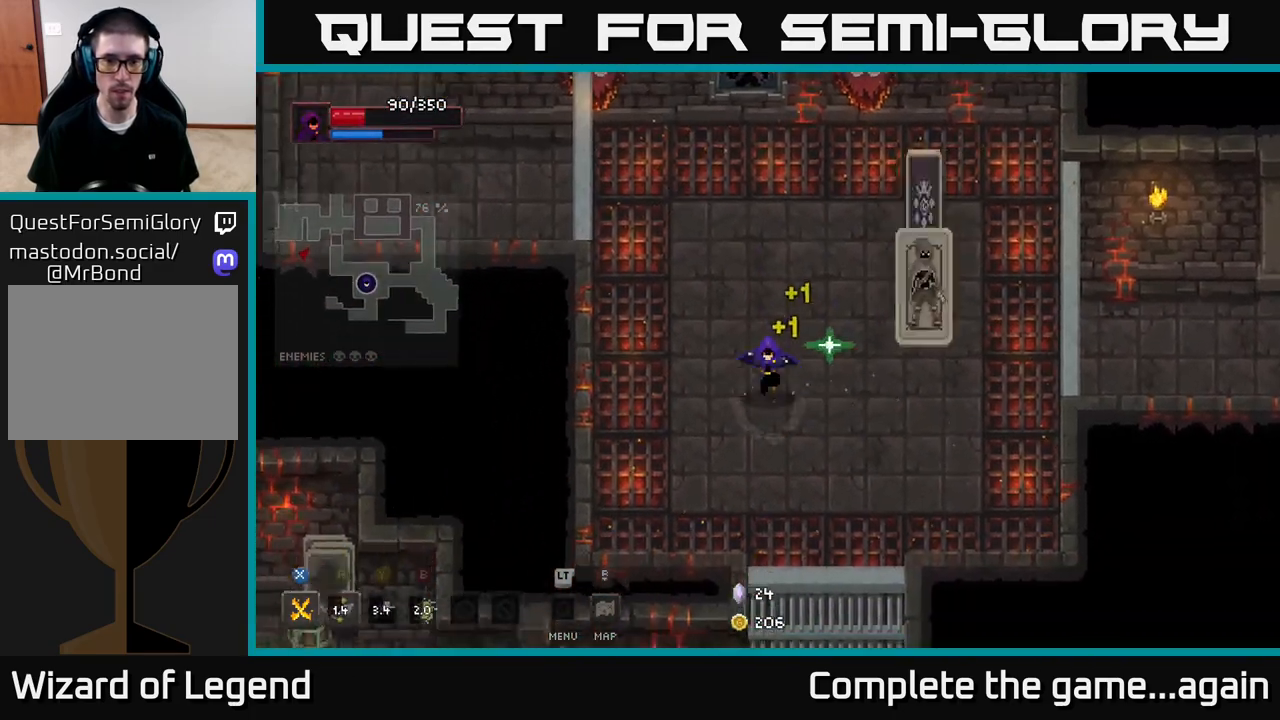
{"buttons": ["X"], "left_stick": "up-right", "right_stick": "center", "events": [[117, "left_stick", "up-right"], [200, "X", "down"]]}
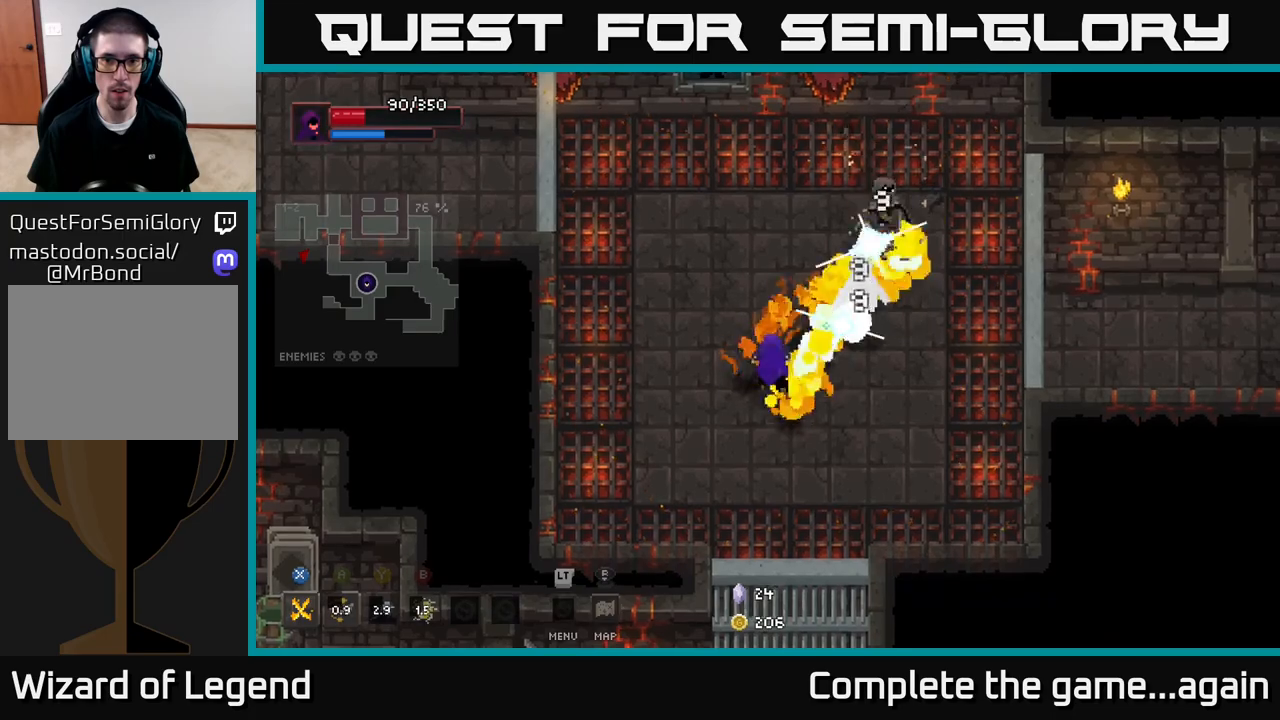
{"buttons": ["X"], "left_stick": "up-right", "right_stick": "center", "events": [[333, "X", "up"], [467, "X", "down"]]}
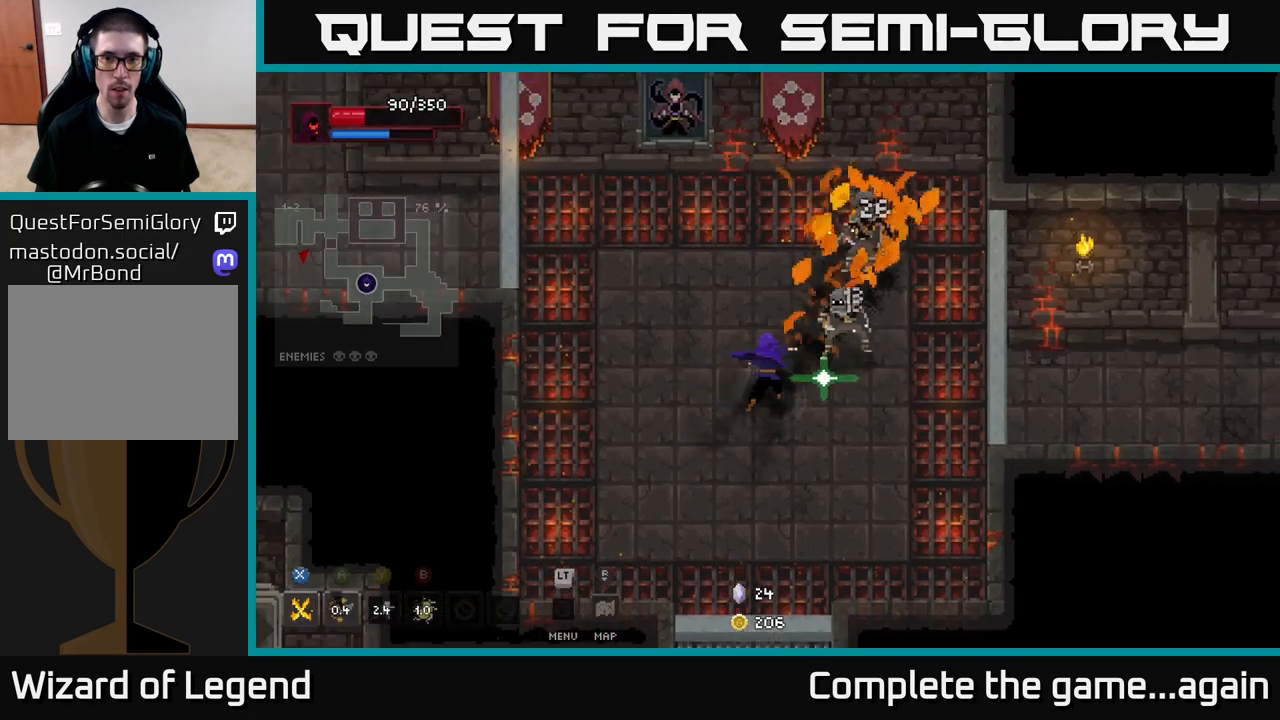
{"buttons": ["X"], "left_stick": "up-right", "right_stick": "center", "events": []}
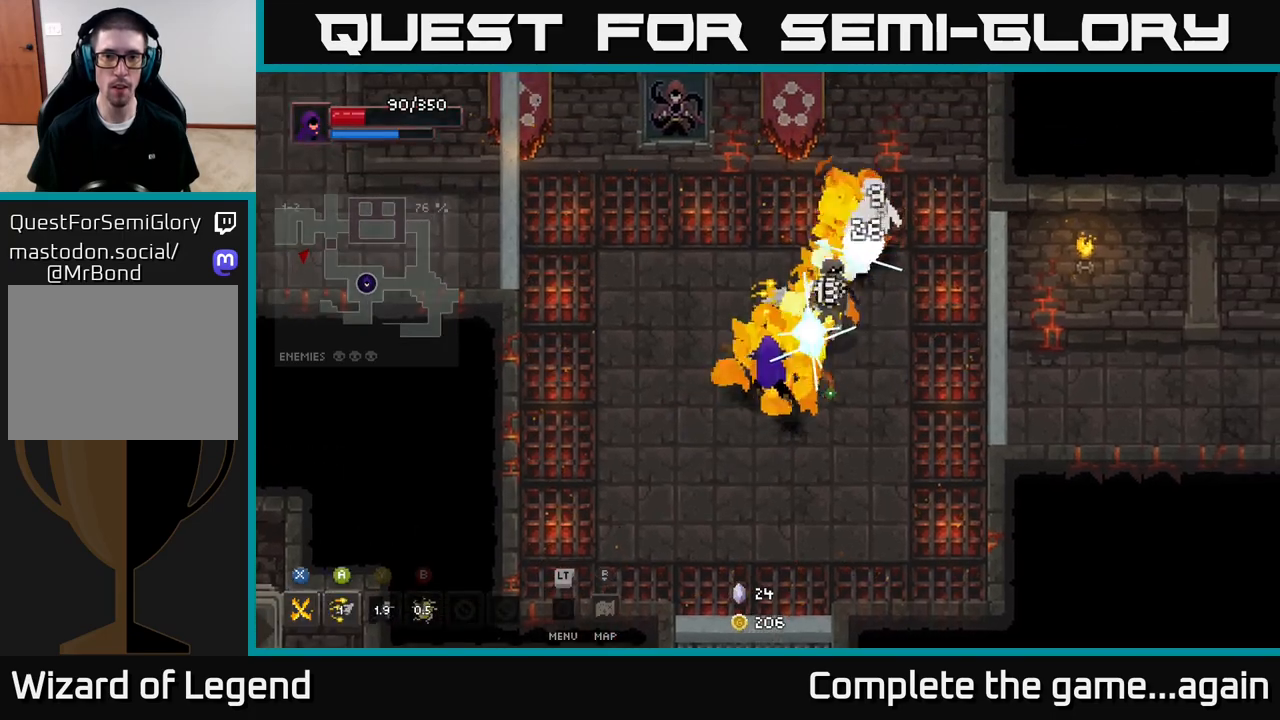
{"buttons": ["X"], "left_stick": "up-right", "right_stick": "center", "events": [[133, "X", "up"], [267, "X", "down"]]}
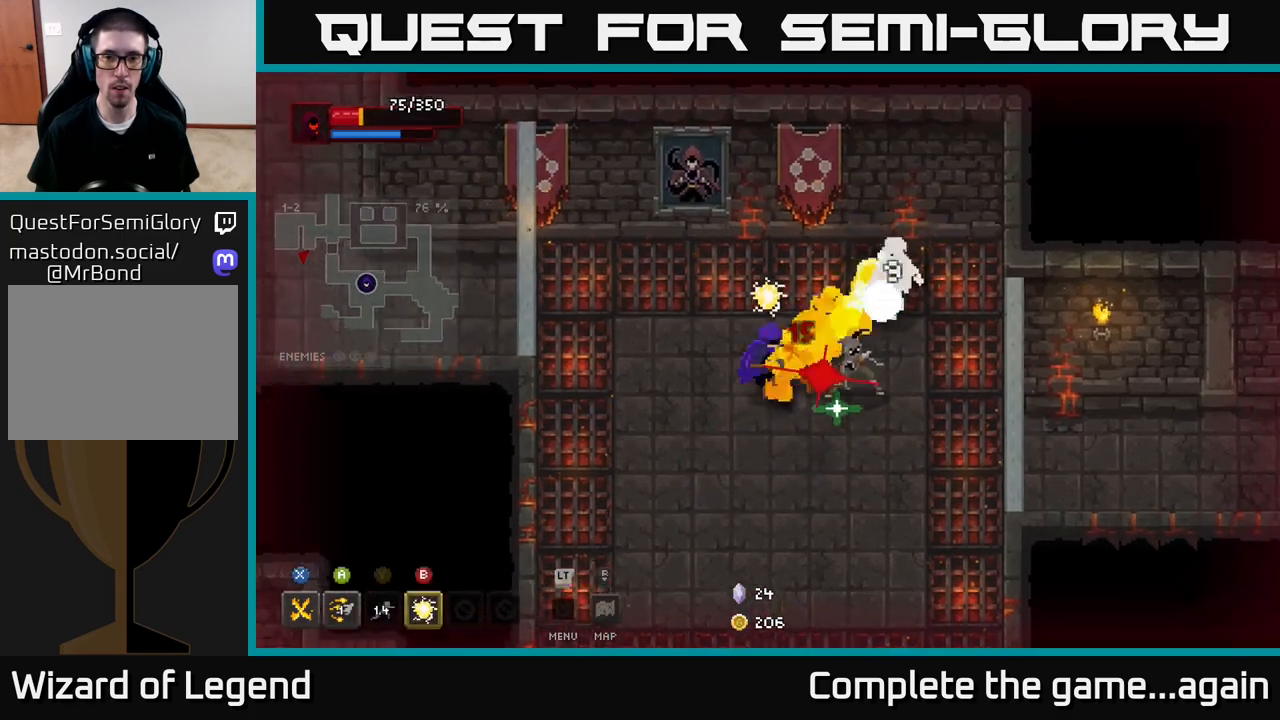
{"buttons": ["X"], "left_stick": "down-right", "right_stick": "center", "events": [[267, "X", "up"], [267, "left_stick", "right"], [333, "X", "down"], [450, "left_stick", "down-right"]]}
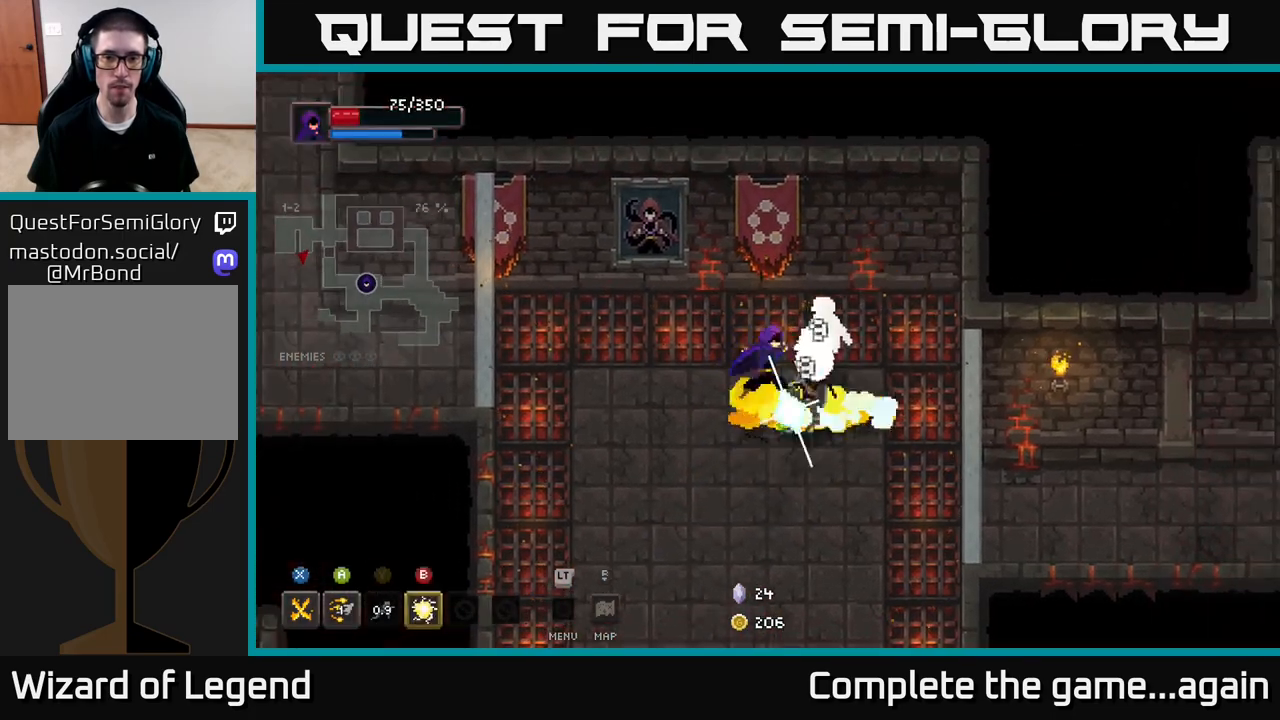
{"buttons": [], "left_stick": "down-right", "right_stick": "center", "events": [[100, "A", "down"], [100, "X", "up"], [100, "left_stick", "down-left"], [217, "A", "up"], [233, "left_stick", "down"], [483, "left_stick", "down-right"]]}
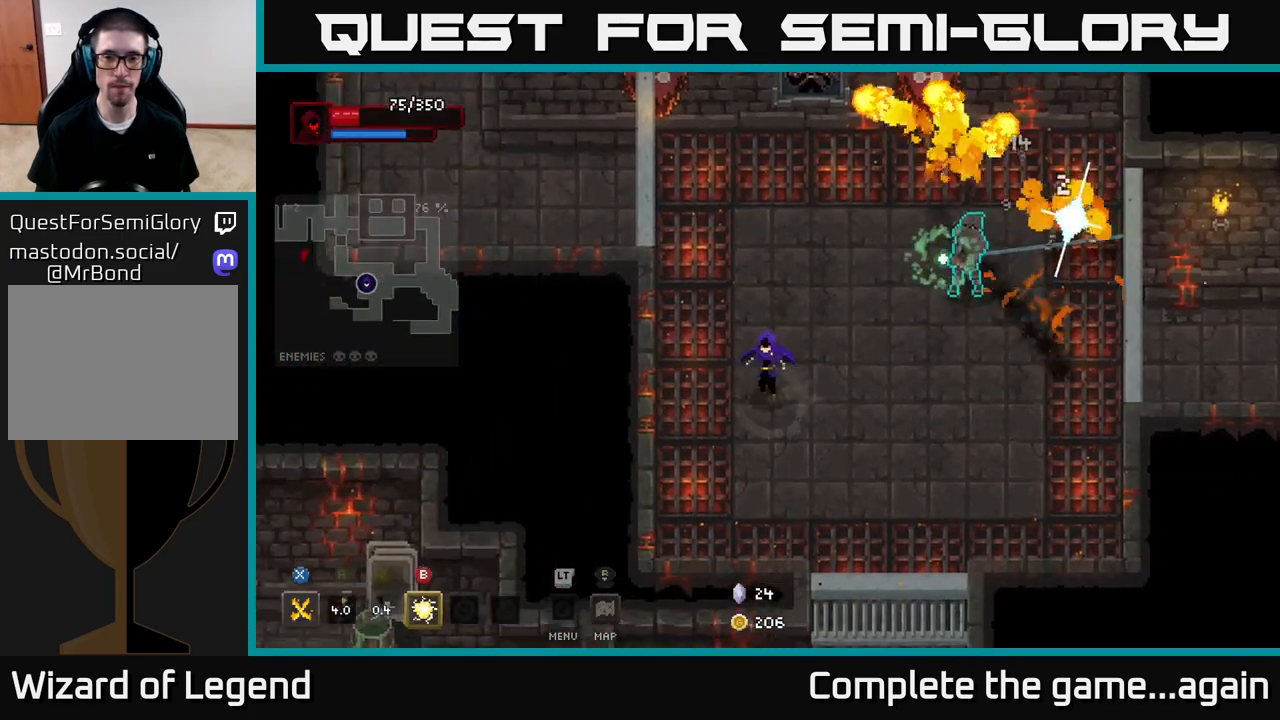
{"buttons": ["X"], "left_stick": "up-right", "right_stick": "center", "events": [[83, "left_stick", "right"], [183, "left_stick", "up-right"], [233, "X", "down"]]}
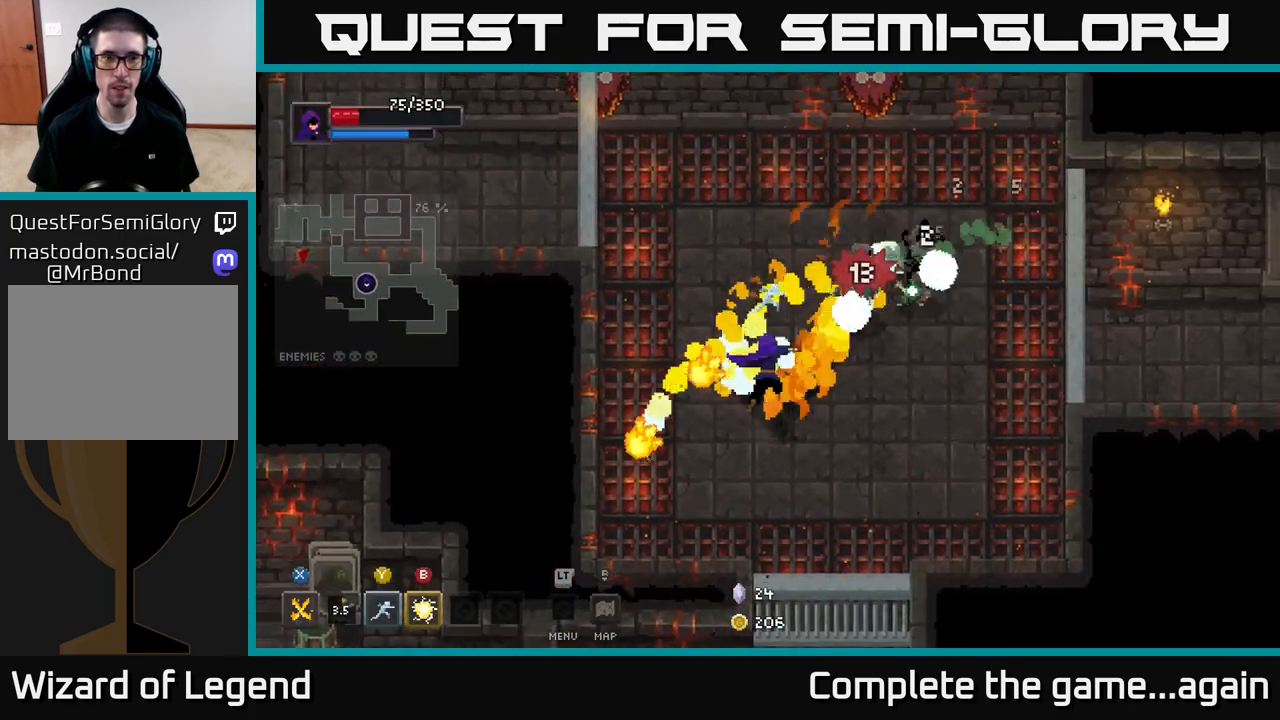
{"buttons": ["X"], "left_stick": "up-right", "right_stick": "center", "events": []}
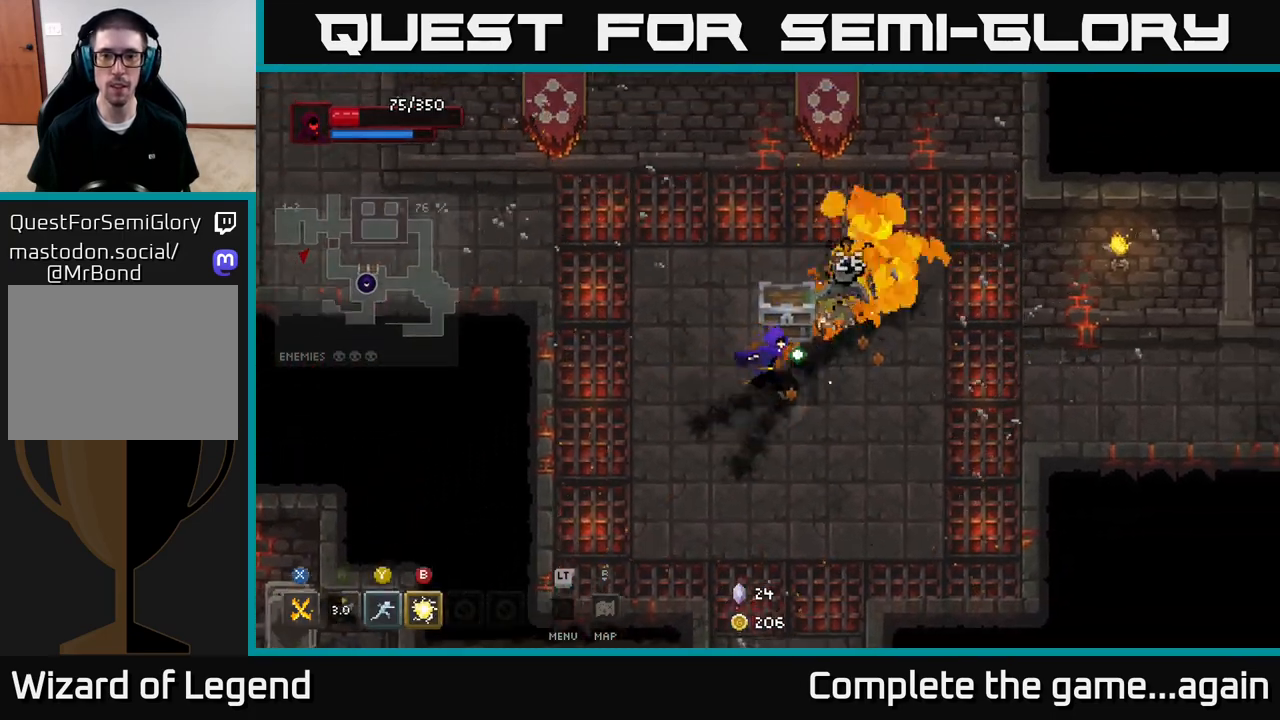
{"buttons": ["X"], "left_stick": "up-left", "right_stick": "center", "events": [[33, "X", "up"], [50, "left_stick", "center"], [200, "left_stick", "right"], [383, "left_stick", "up-left"], [467, "X", "down"]]}
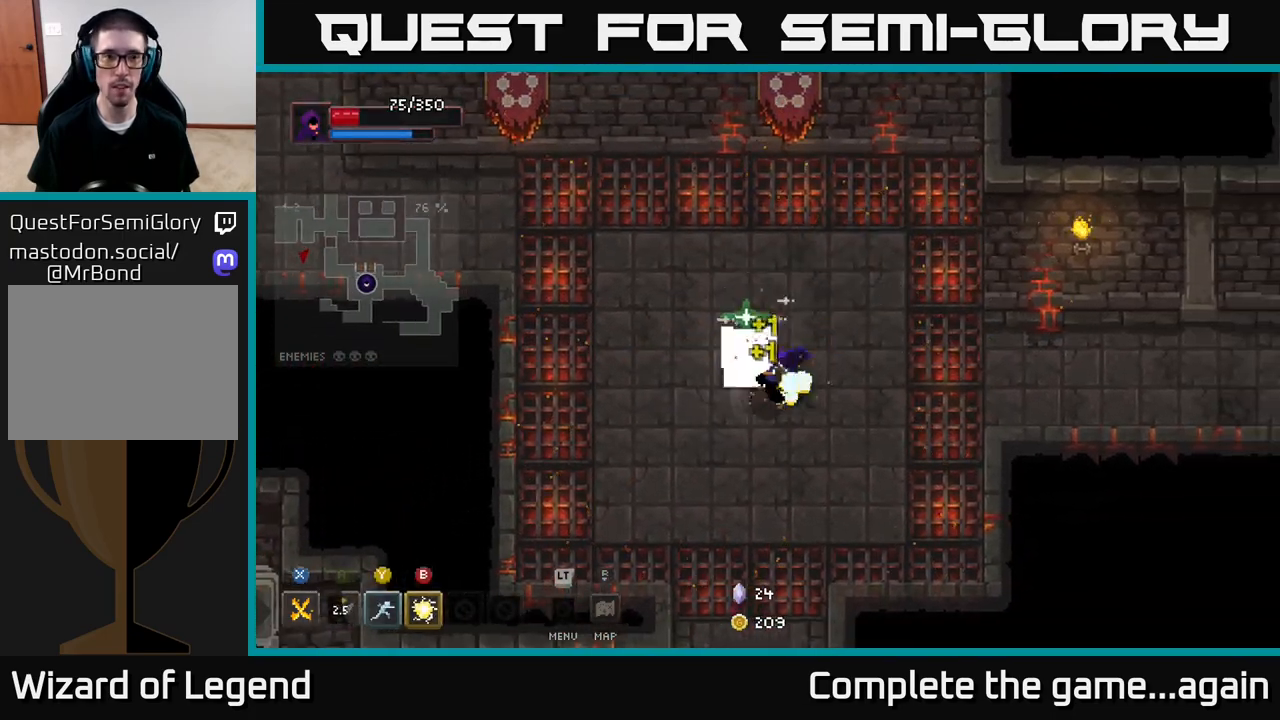
{"buttons": ["X"], "left_stick": "center", "right_stick": "center", "events": [[483, "left_stick", "center"]]}
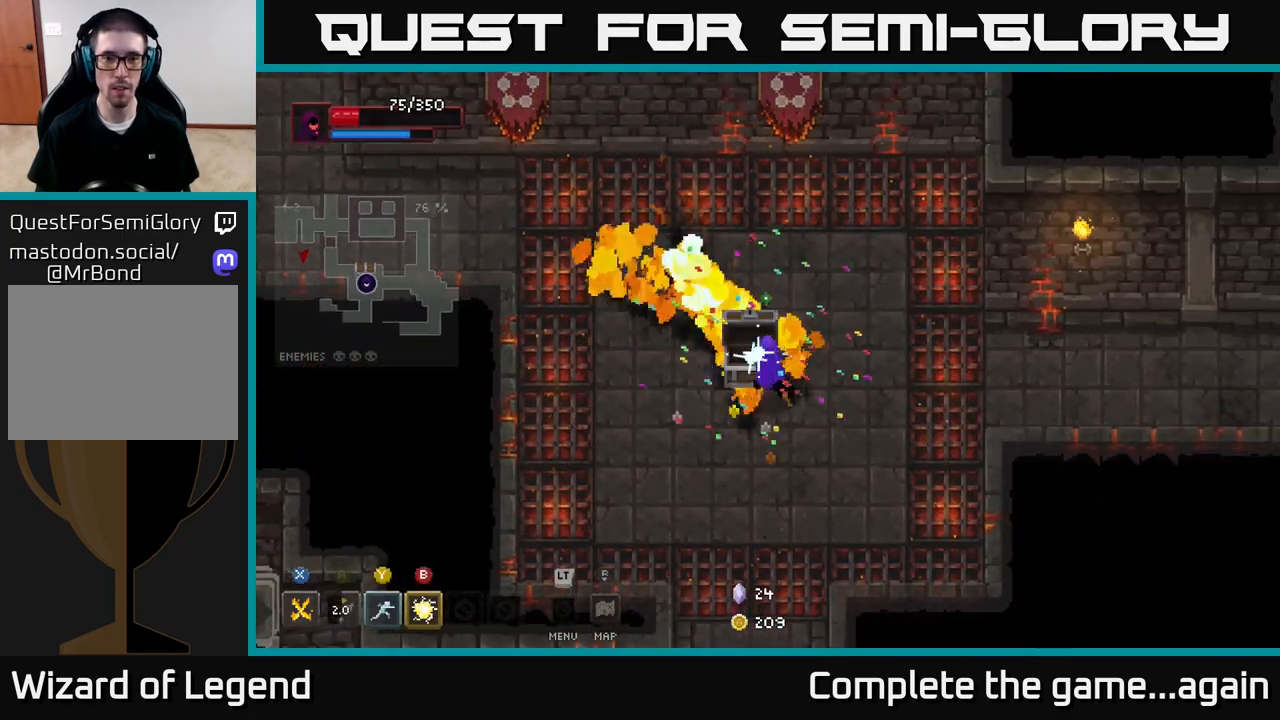
{"buttons": [], "left_stick": "left", "right_stick": "center", "events": [[117, "X", "up"], [217, "left_stick", "up-right"], [350, "left_stick", "up-left"], [417, "left_stick", "left"]]}
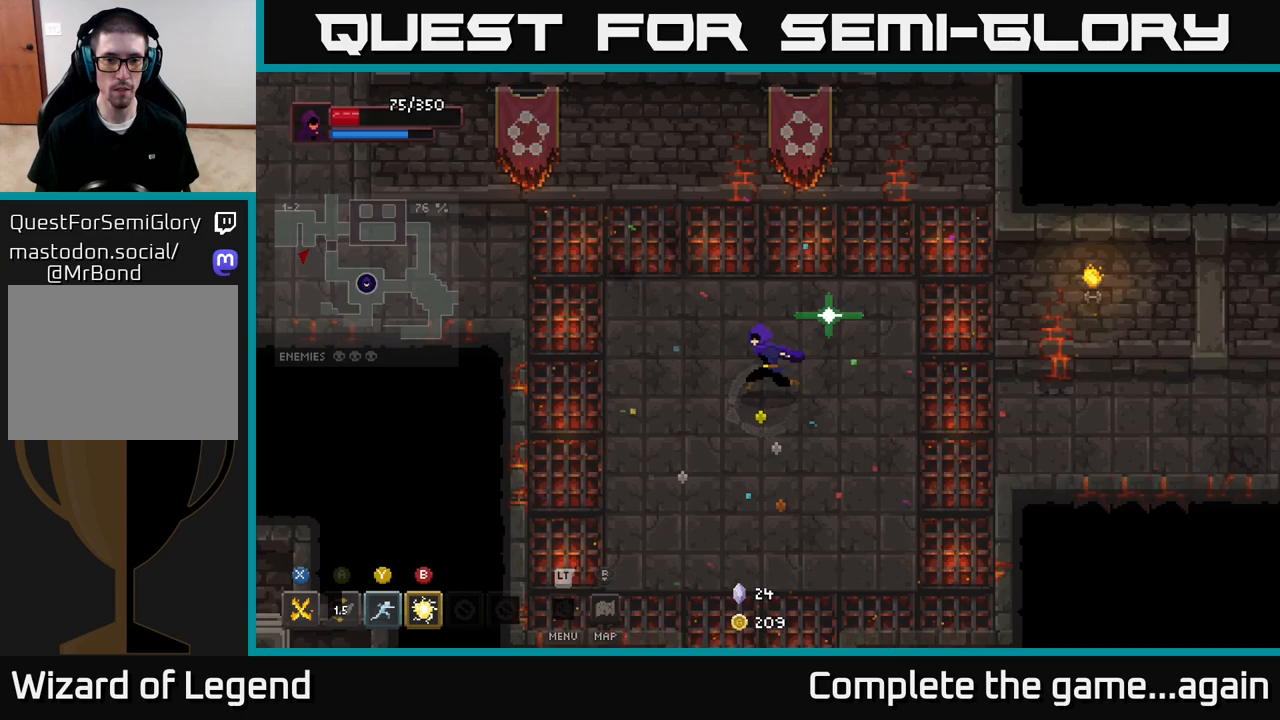
{"buttons": [], "left_stick": "down", "right_stick": "center", "events": [[83, "left_stick", "down"]]}
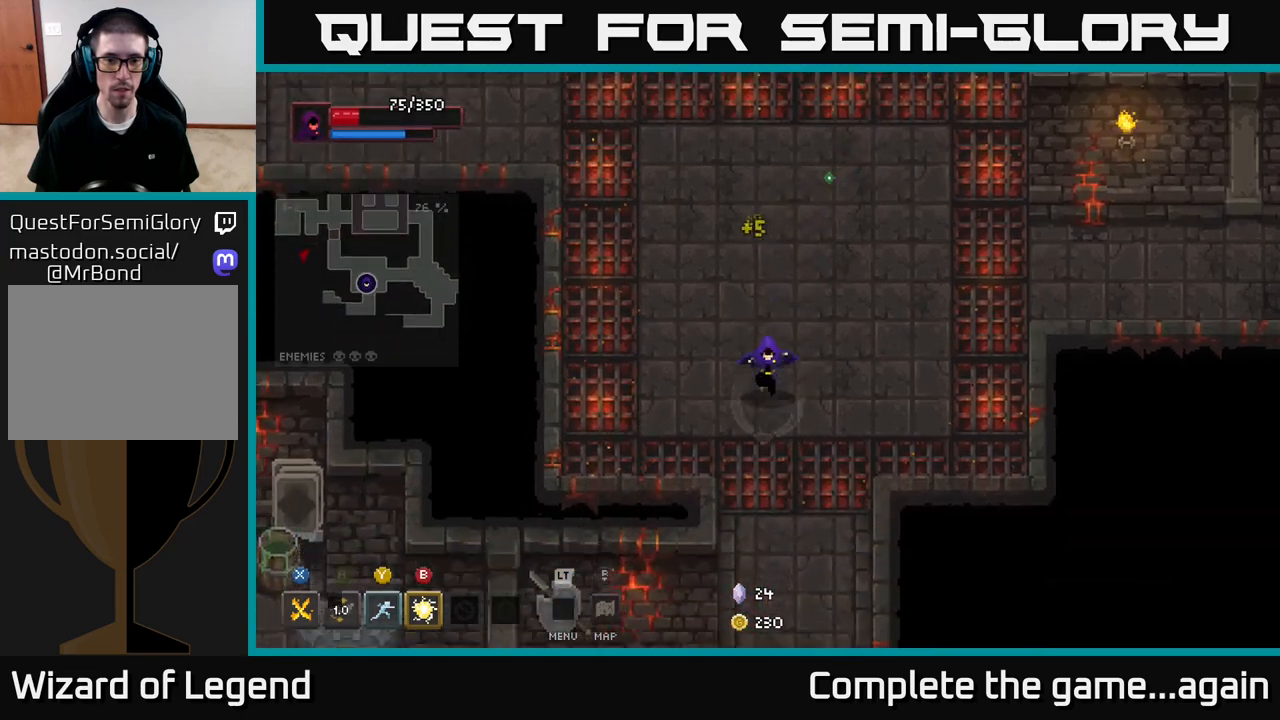
{"buttons": [], "left_stick": "down", "right_stick": "center", "events": []}
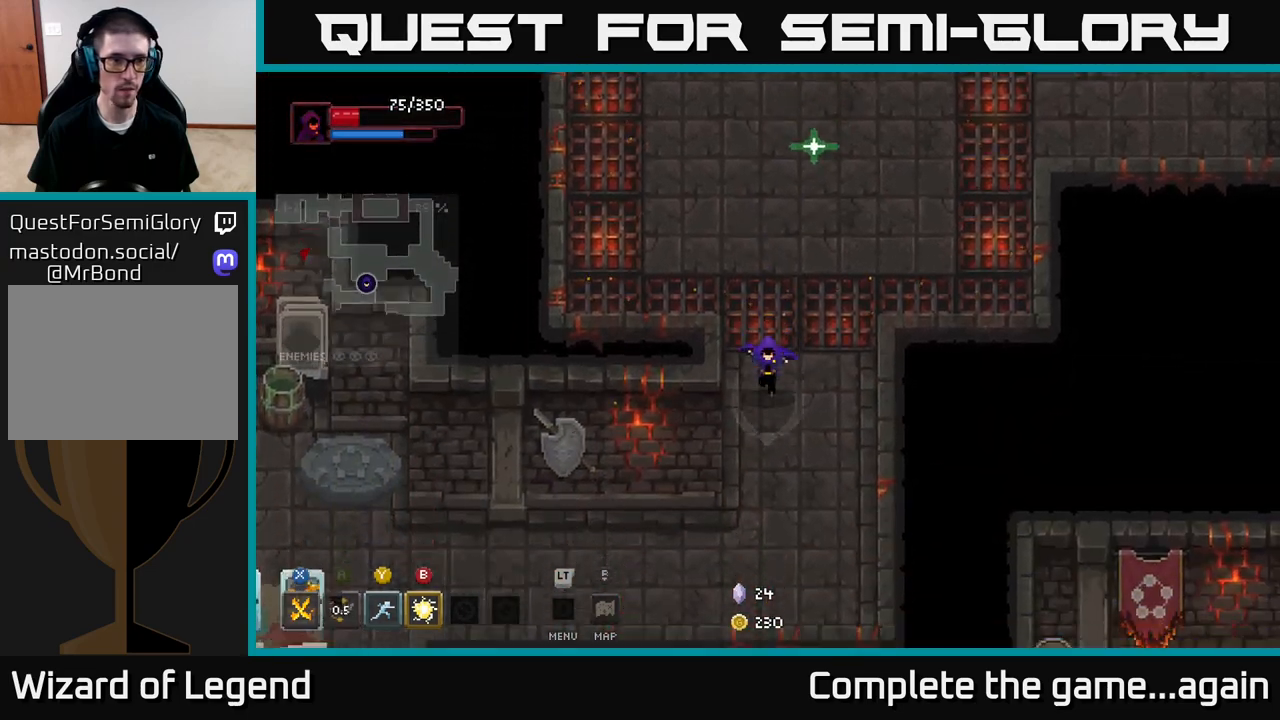
{"buttons": [], "left_stick": "down-left", "right_stick": "center", "events": [[317, "left_stick", "down-left"]]}
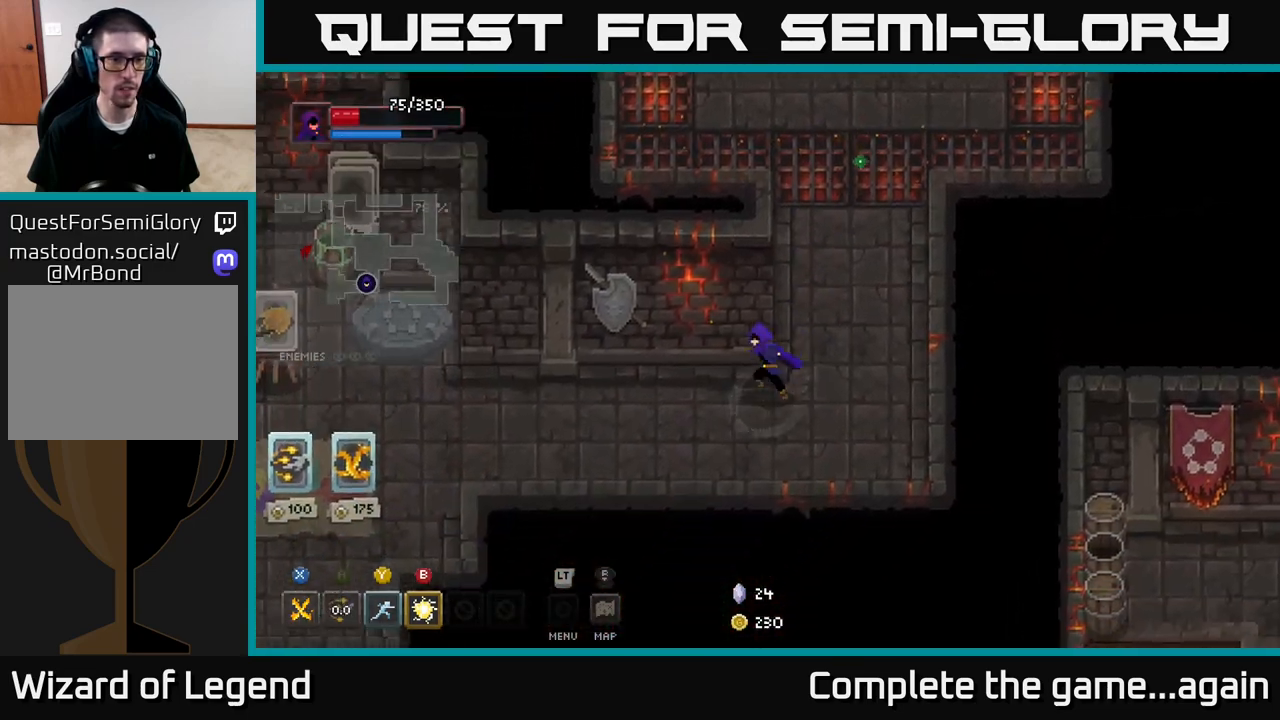
{"buttons": [], "left_stick": "left", "right_stick": "center", "events": [[83, "left_stick", "left"]]}
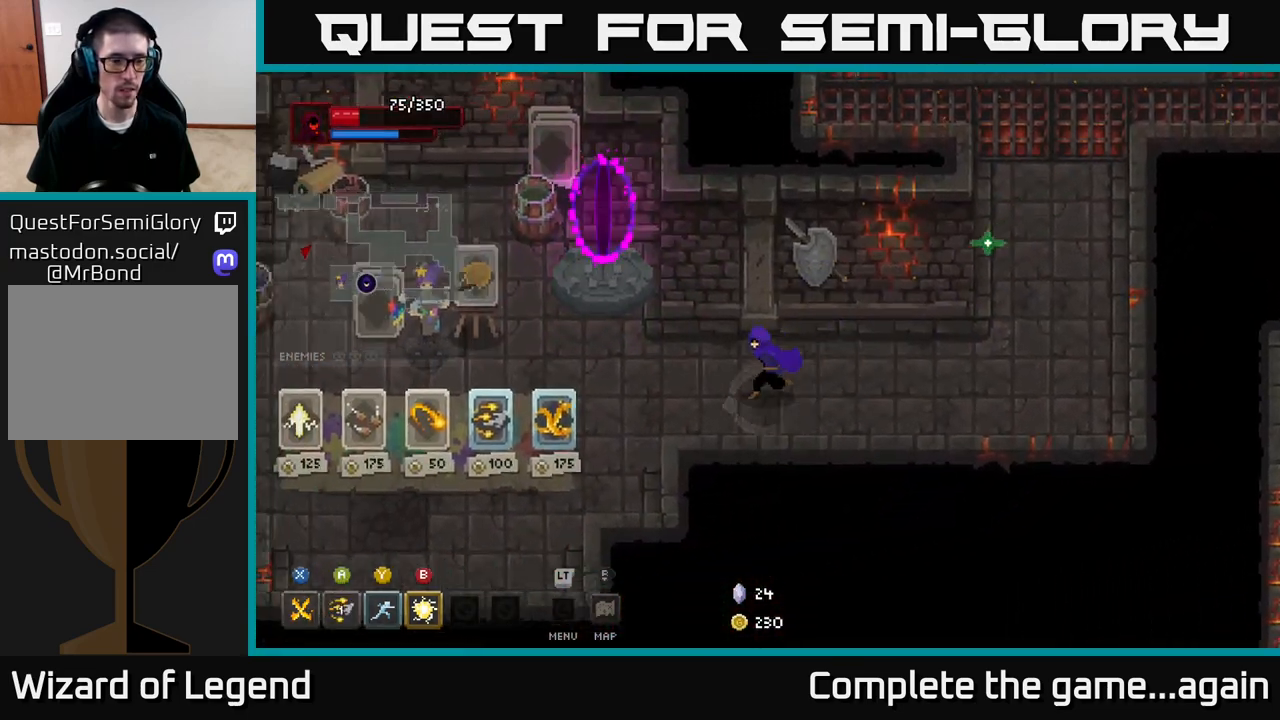
{"buttons": [], "left_stick": "center", "right_stick": "center", "events": [[417, "left_stick", "center"]]}
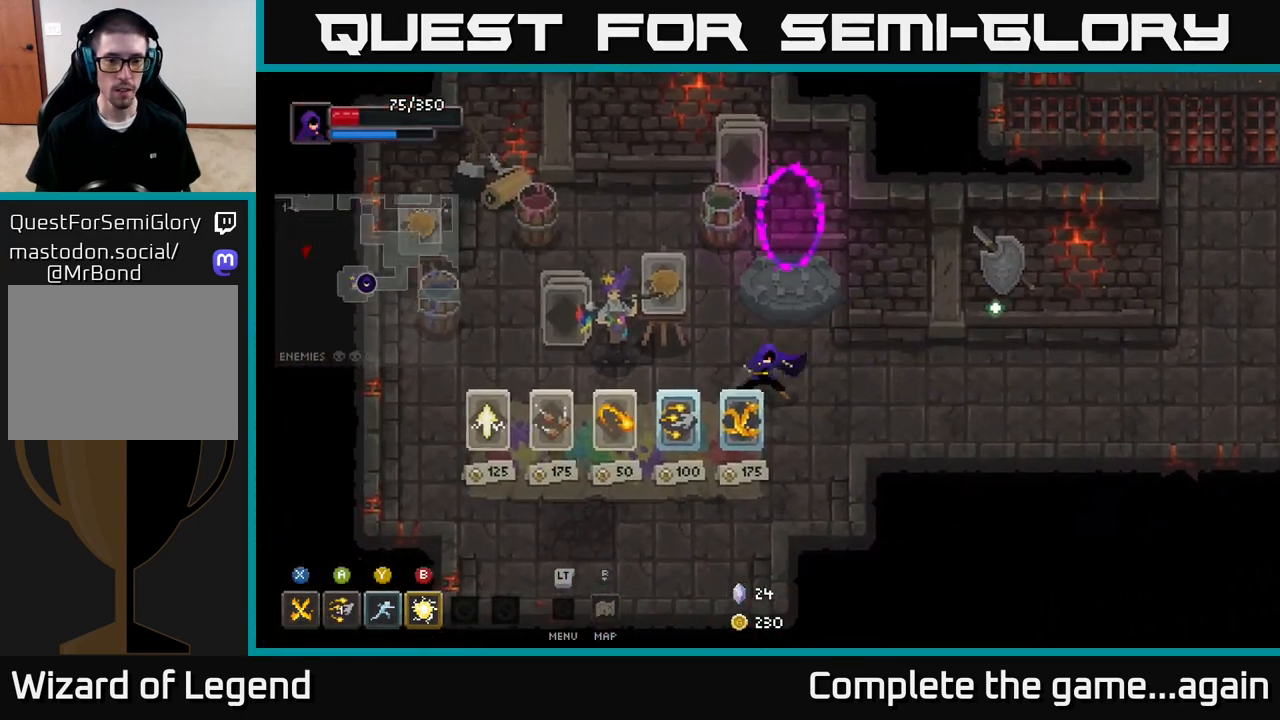
{"buttons": [], "left_stick": "center", "right_stick": "center", "events": []}
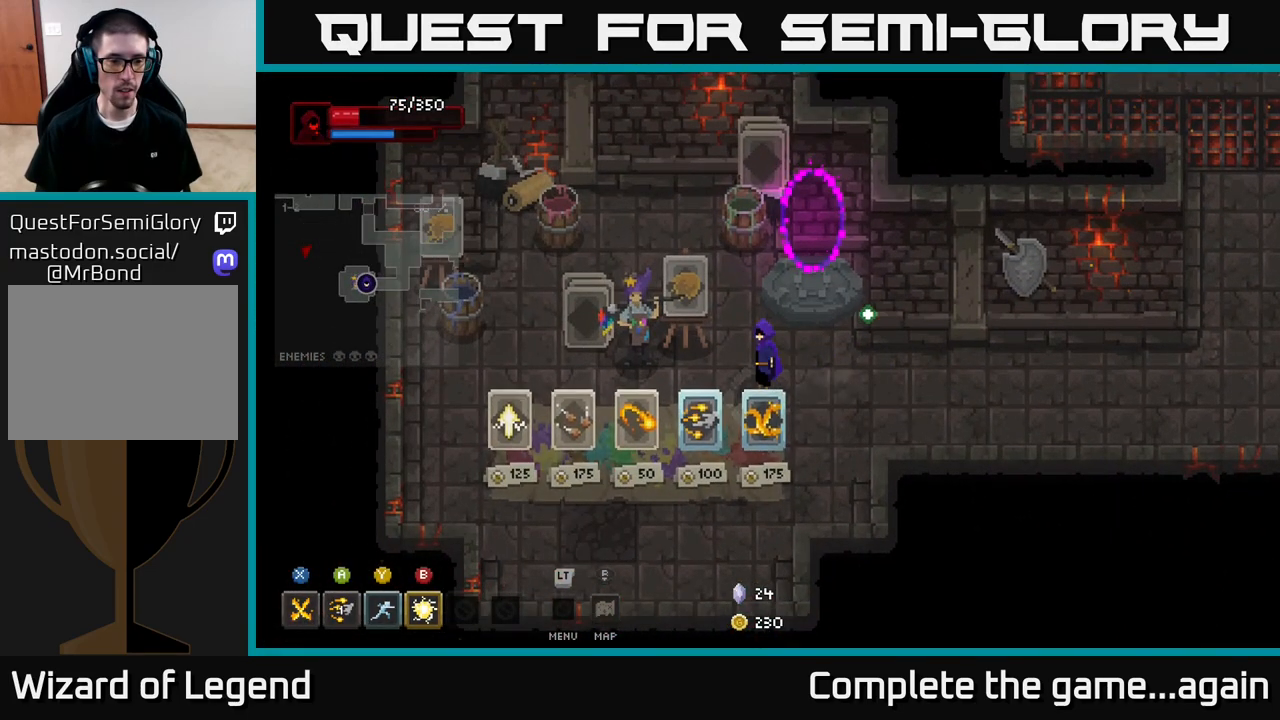
{"buttons": [], "left_stick": "down-left", "right_stick": "center", "events": [[417, "left_stick", "down-left"]]}
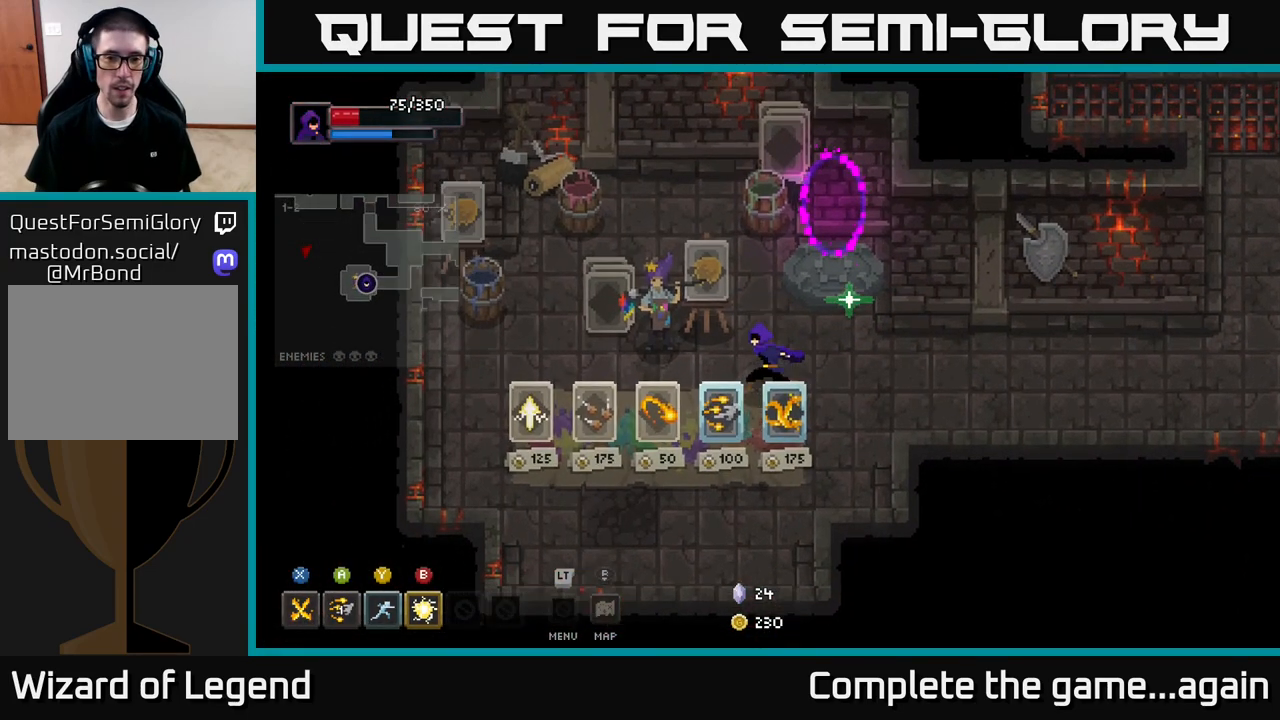
{"buttons": [], "left_stick": "center", "right_stick": "center", "events": [[217, "left_stick", "center"]]}
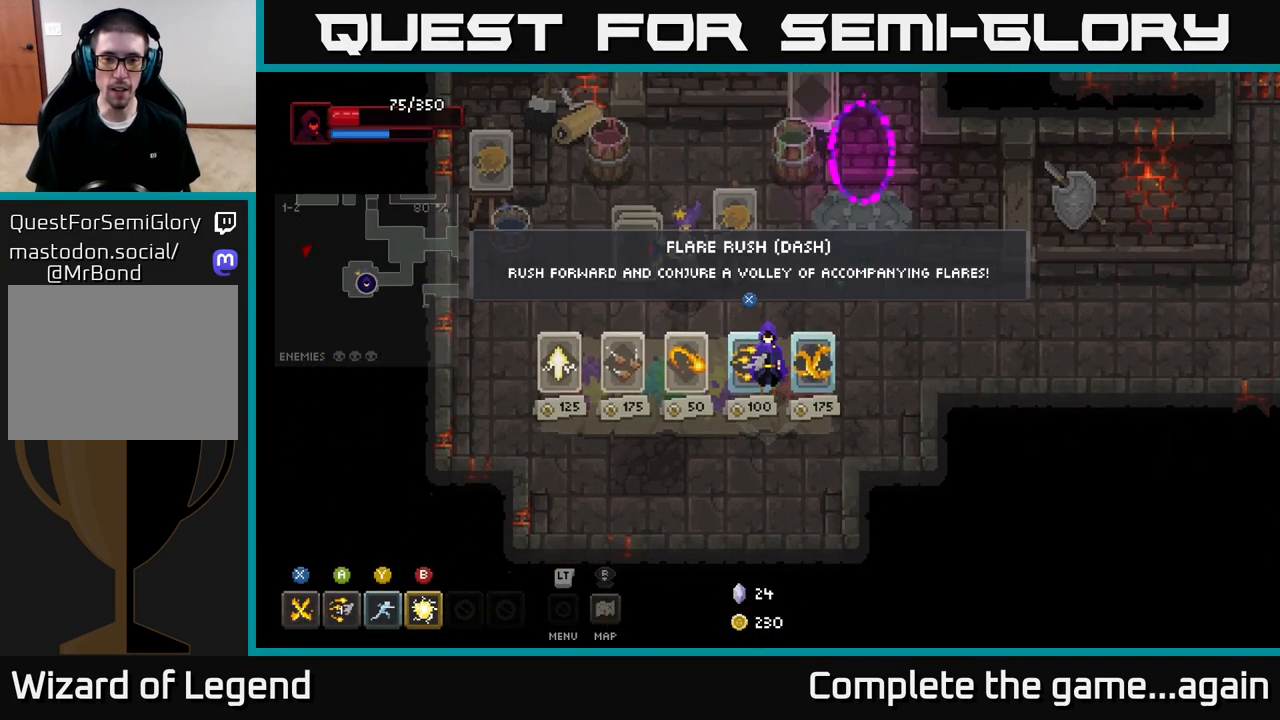
{"buttons": [], "left_stick": "center", "right_stick": "center", "events": [[83, "left_stick", "down-left"], [200, "left_stick", "center"], [317, "X", "down"], [367, "X", "up"]]}
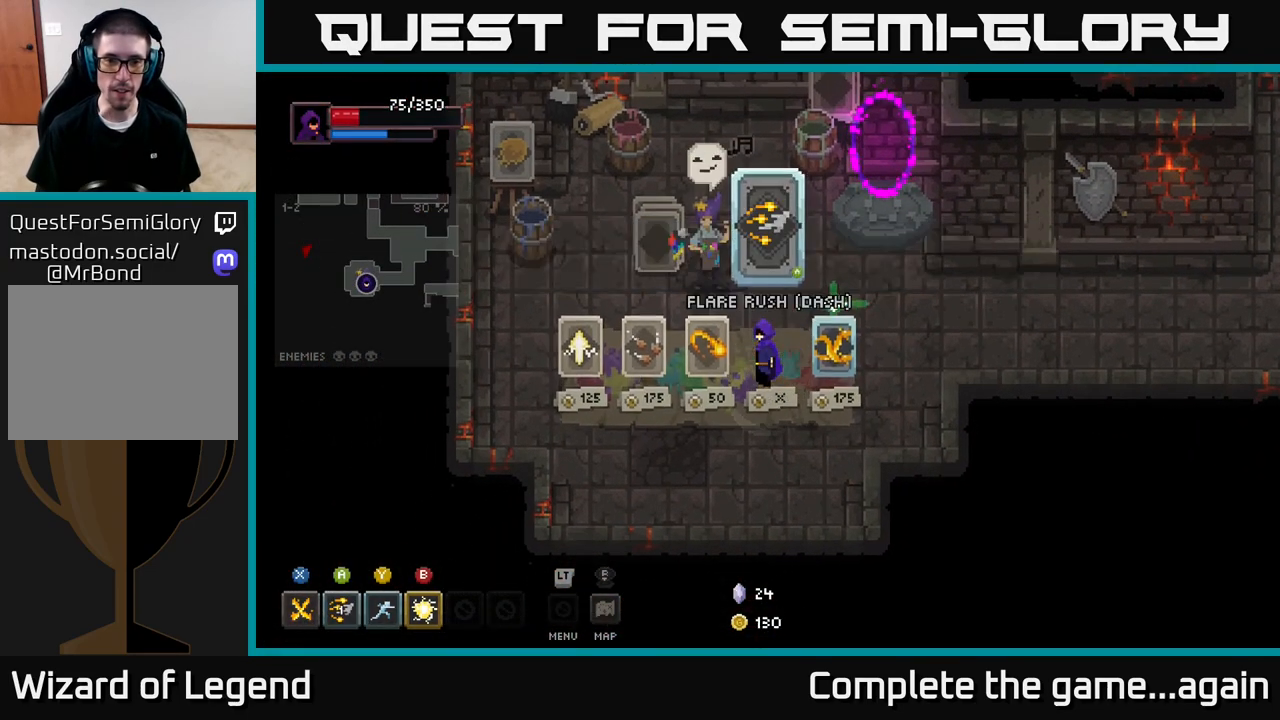
{"buttons": [], "left_stick": "right", "right_stick": "center", "events": [[50, "left_stick", "up-right"], [350, "left_stick", "right"]]}
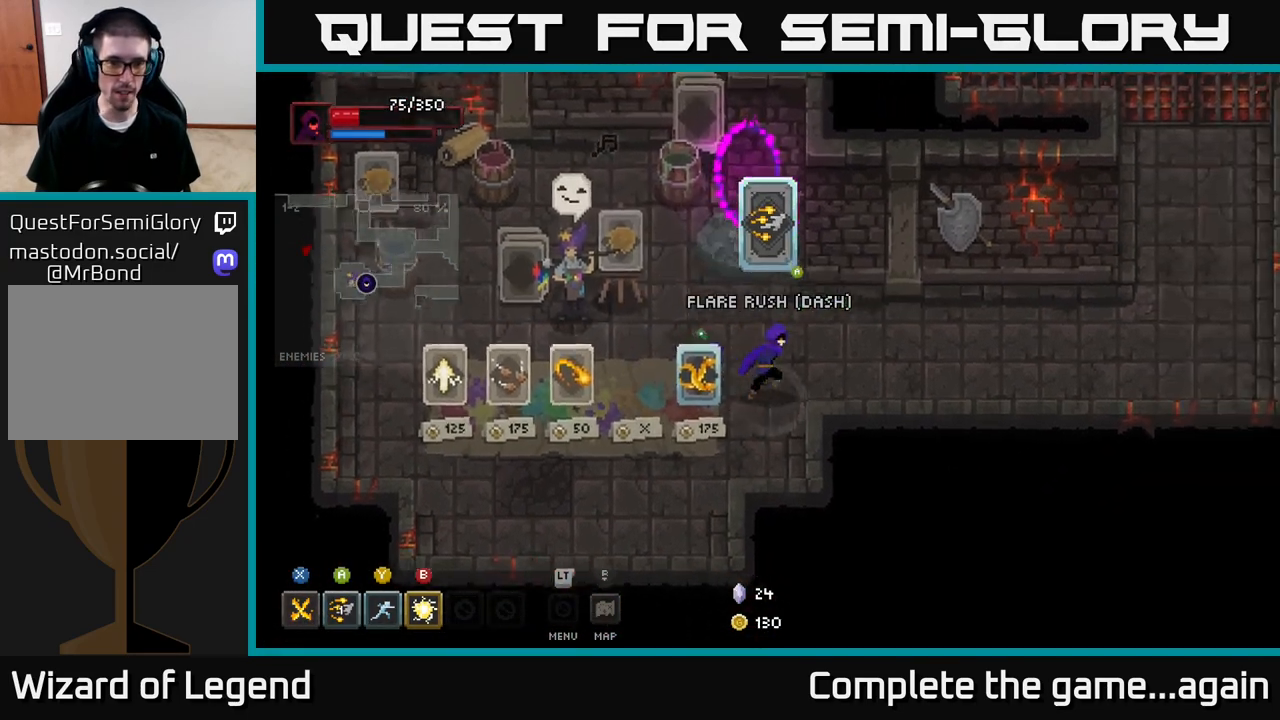
{"buttons": [], "left_stick": "right", "right_stick": "center", "events": []}
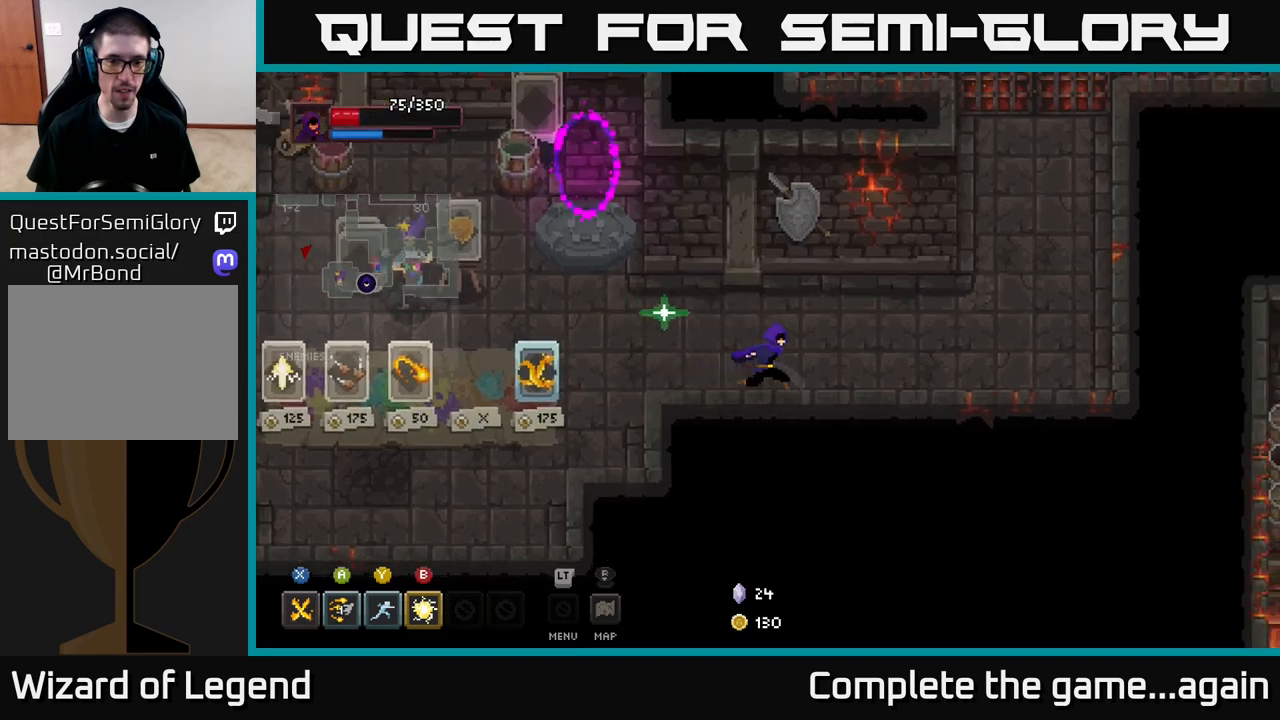
{"buttons": [], "left_stick": "up-right", "right_stick": "center", "events": [[433, "left_stick", "up-right"]]}
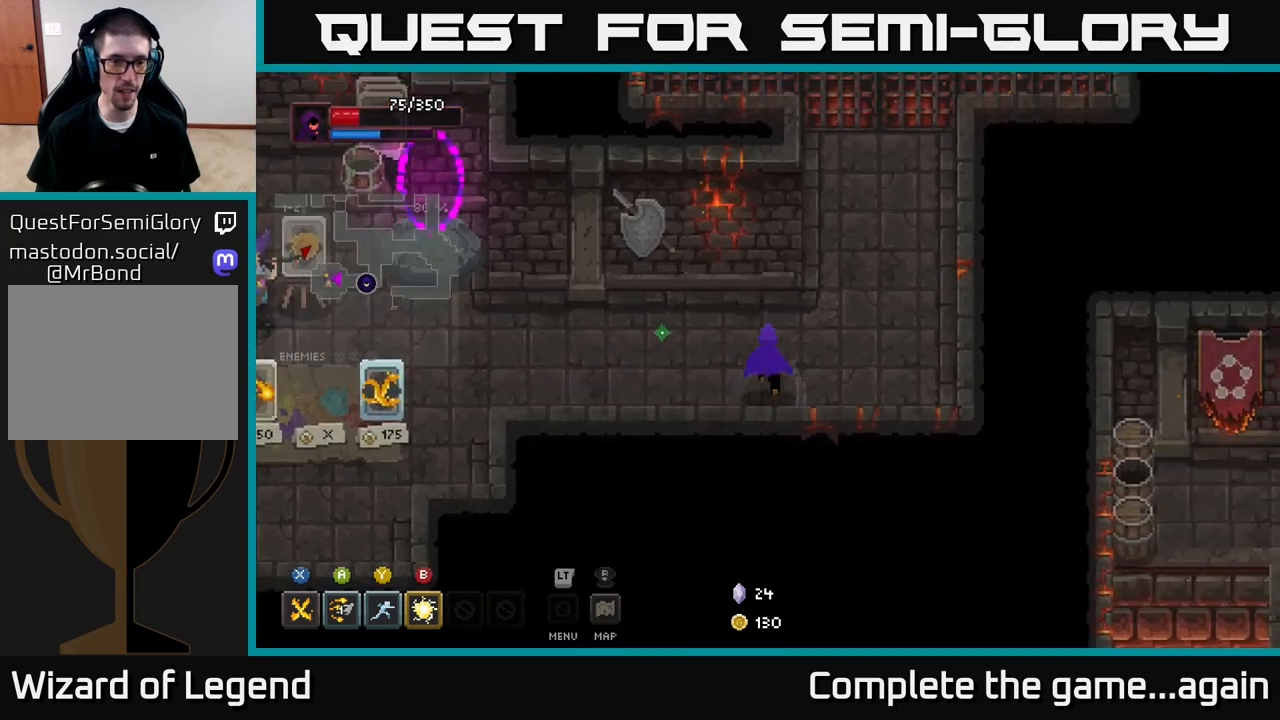
{"buttons": [], "left_stick": "up", "right_stick": "center", "events": [[167, "left_stick", "up"]]}
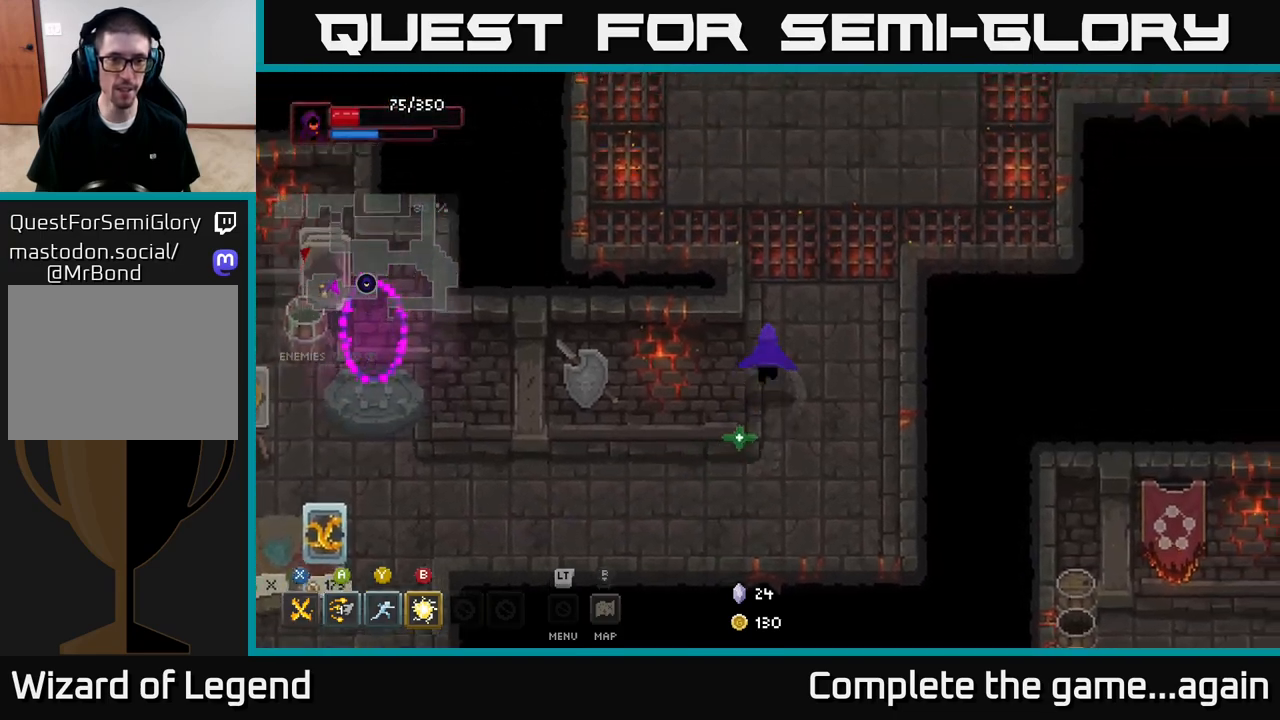
{"buttons": [], "left_stick": "up", "right_stick": "center", "events": [[283, "A", "down"], [383, "A", "up"]]}